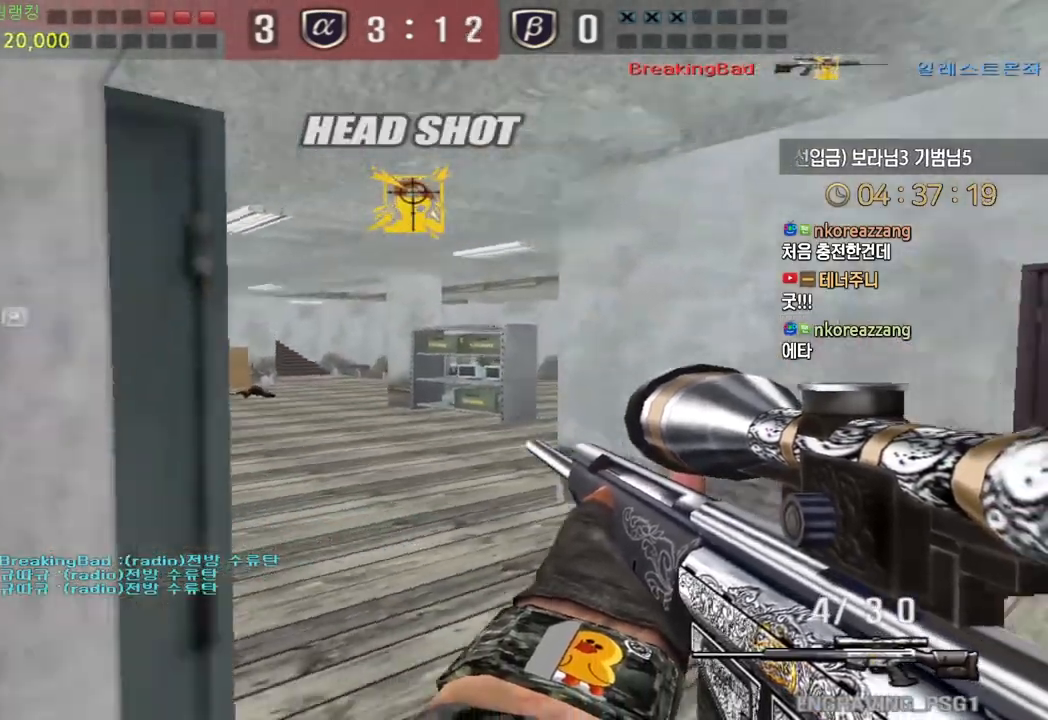
Gameplay with keyboard; each line is a JSON object with the keys held at the frame after it. "events" lists presses ("down") and releases ("up") of "a", "ctrl", "d", "e", "f", "q", "r", "s", "shift", "space", "tab" and "w" between this image and that frame as [ms after this image, input, new state], when the widget could be followed in between. No other keys are recorded. Mouse input is not recorded.
{"keys": ["a", "s"], "events": [[167, "ctrl", "down"], [167, "d", "up"], [200, "w", "up"], [300, "a", "down"], [300, "s", "down"], [350, "ctrl", "up"]]}
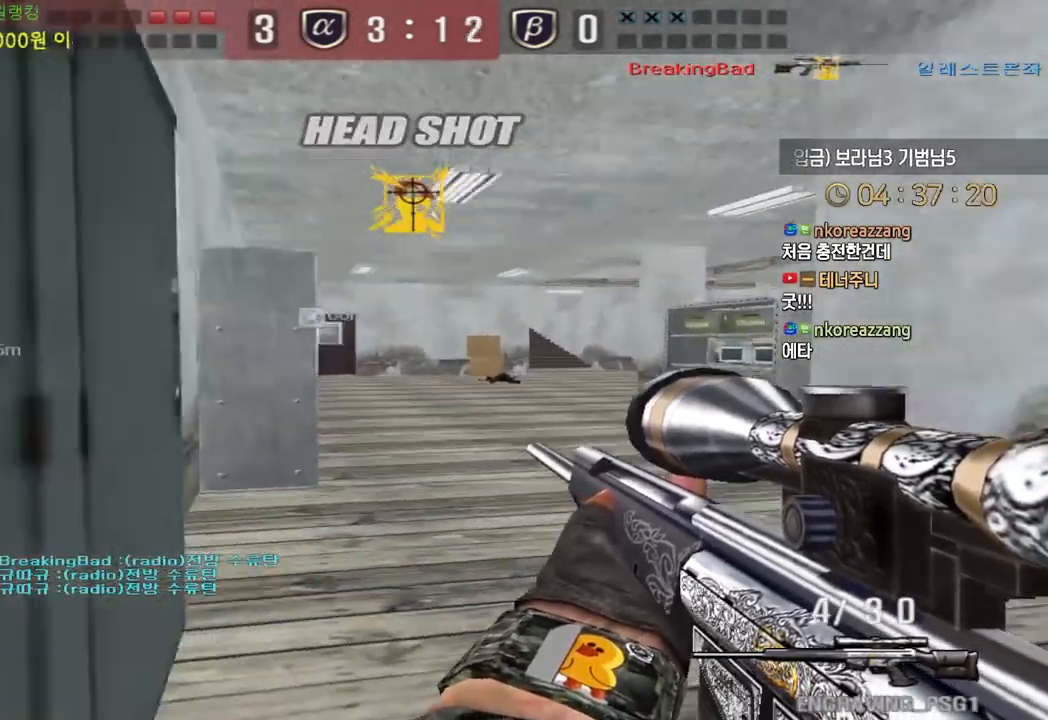
{"keys": ["a", "w"], "events": [[117, "ctrl", "down"], [133, "s", "up"], [150, "a", "up"], [333, "a", "down"], [333, "w", "down"], [400, "ctrl", "up"]]}
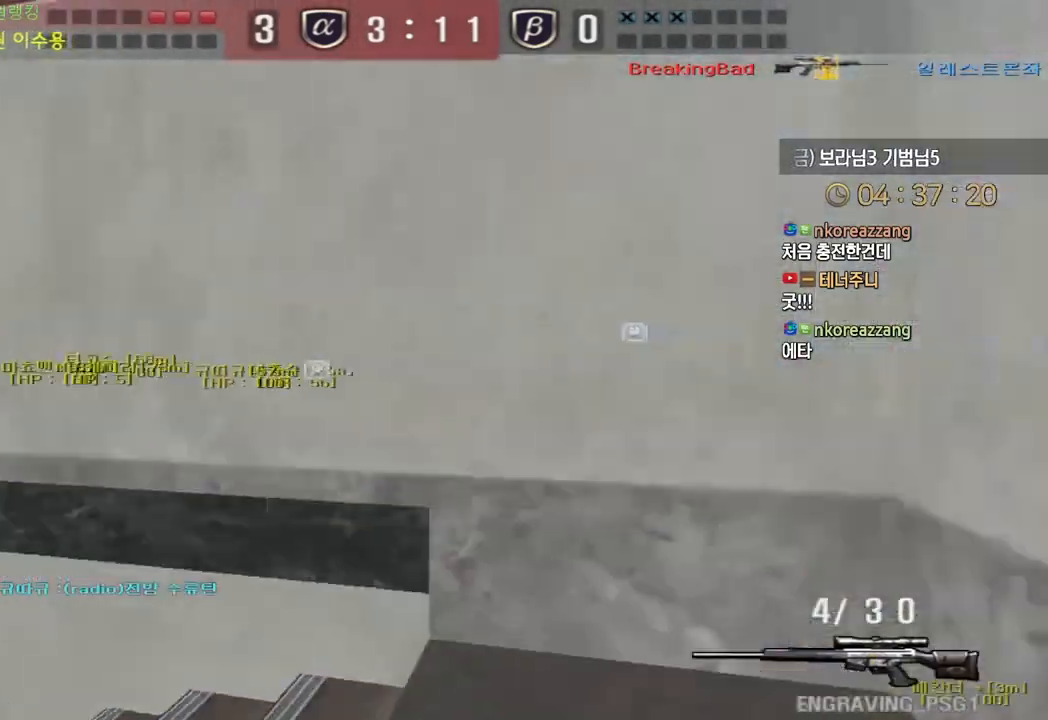
{"keys": ["ctrl", "space"], "events": [[217, "ctrl", "down"], [217, "w", "up"], [233, "a", "up"], [317, "a", "down"], [317, "ctrl", "up"], [317, "w", "down"], [467, "ctrl", "down"], [483, "a", "up"], [483, "w", "up"], [500, "space", "down"]]}
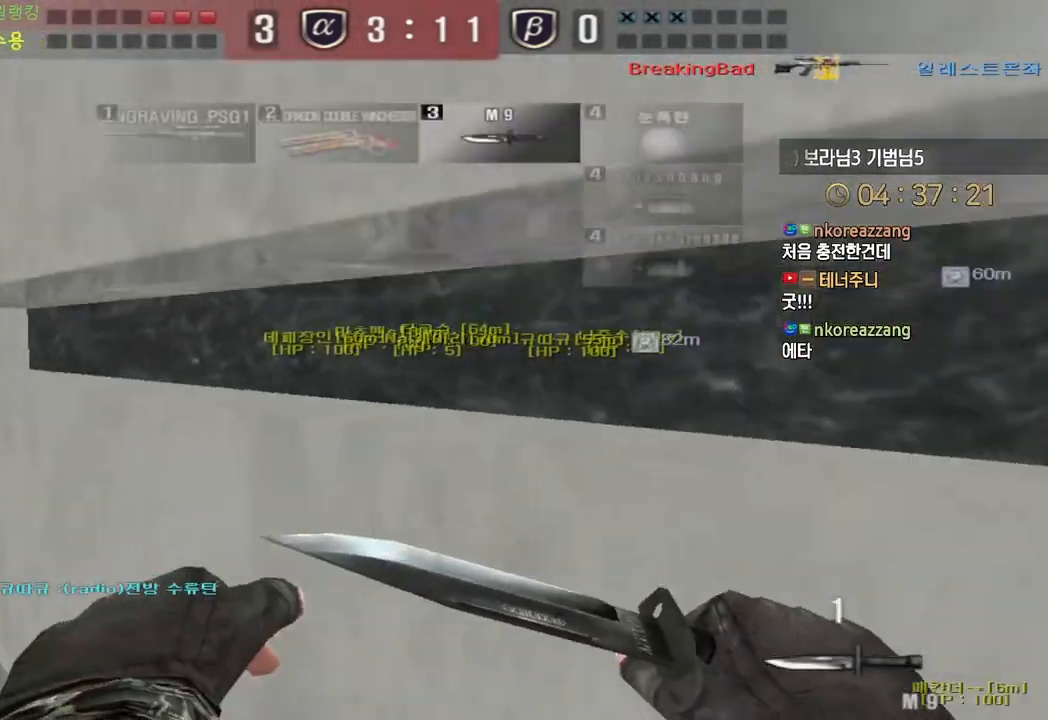
{"keys": [], "events": [[33, "ctrl", "up"], [50, "space", "up"], [233, "r", "down"], [333, "r", "up"]]}
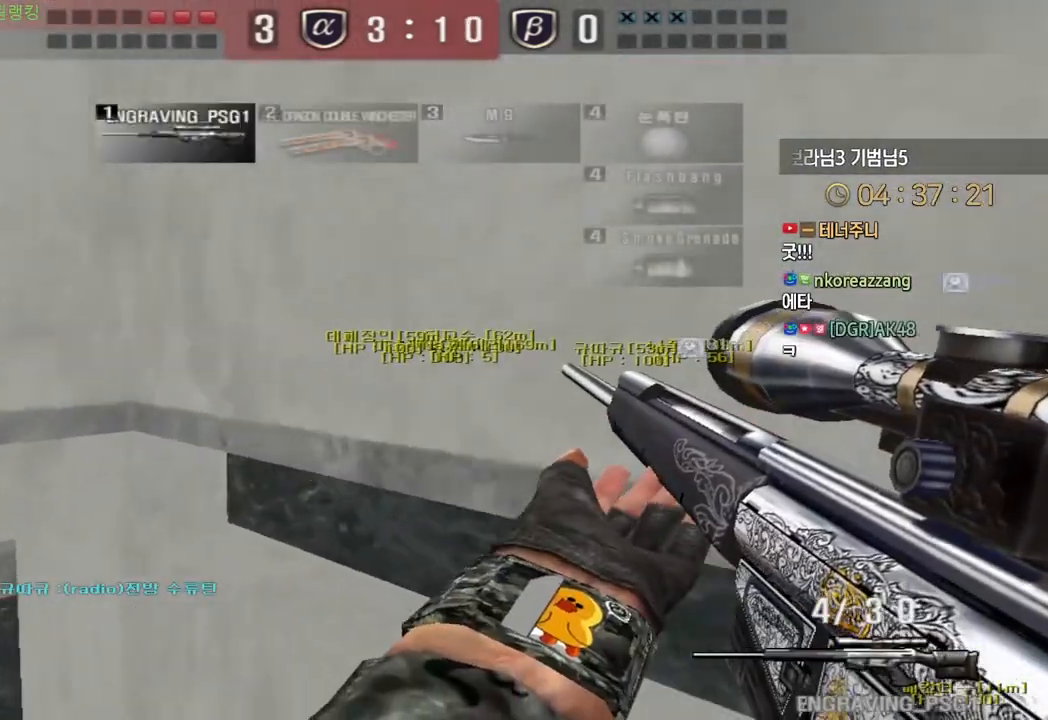
{"keys": ["ctrl"], "events": [[183, "a", "down"], [200, "w", "down"], [467, "ctrl", "down"], [500, "a", "up"], [500, "w", "up"]]}
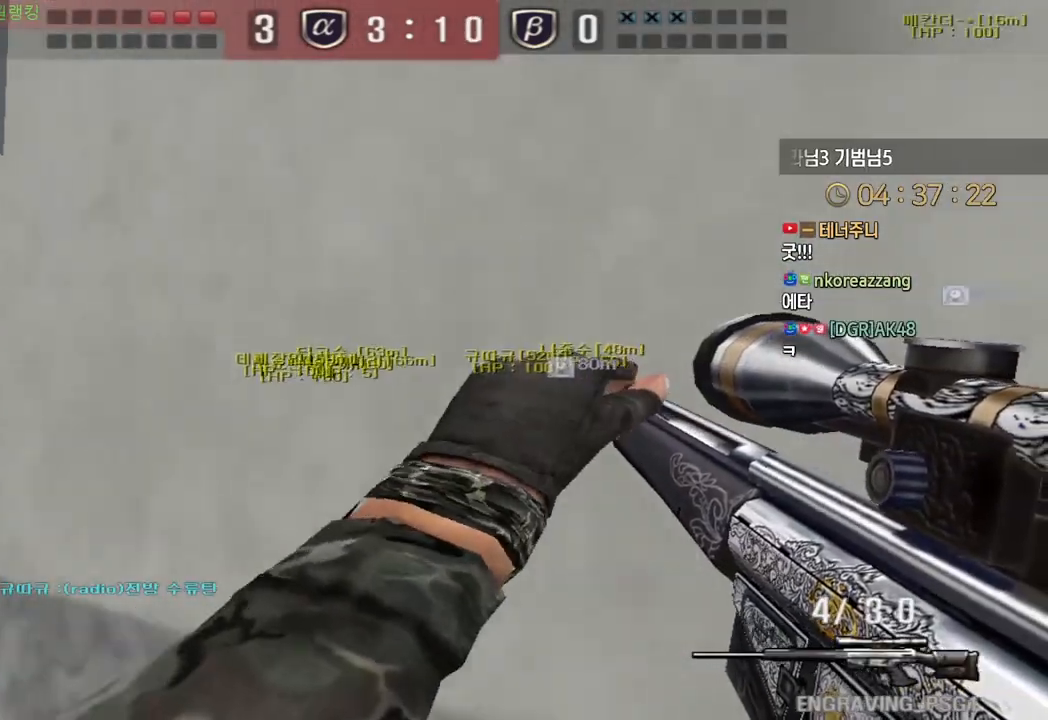
{"keys": ["a", "w"], "events": [[67, "ctrl", "up"], [67, "w", "down"], [150, "ctrl", "down"], [183, "w", "up"], [200, "space", "down"], [233, "ctrl", "up"], [250, "a", "down"], [250, "w", "down"], [267, "space", "up"]]}
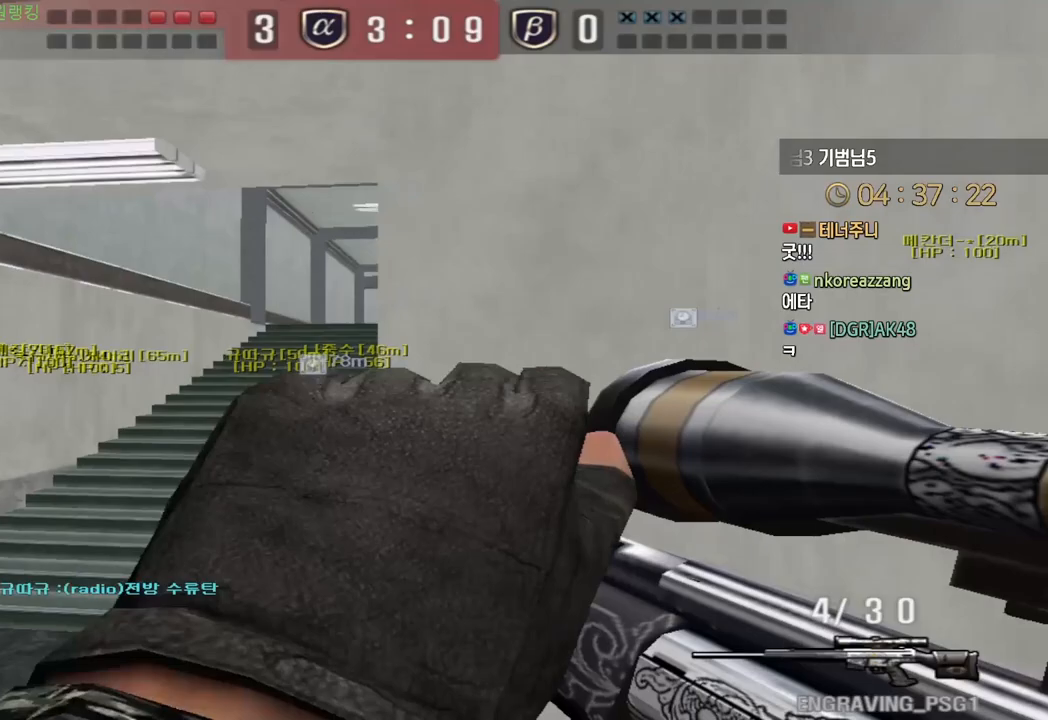
{"keys": ["space"], "events": [[83, "a", "up"], [100, "d", "down"], [450, "ctrl", "down"], [467, "d", "up"], [467, "space", "down"], [467, "w", "up"], [500, "ctrl", "up"]]}
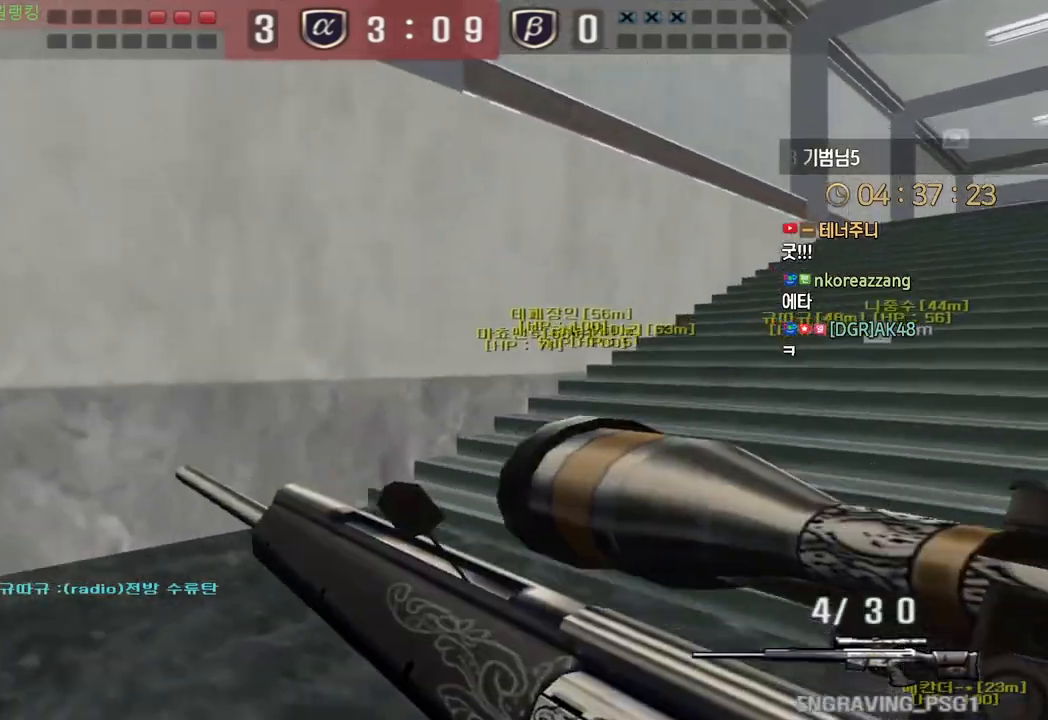
{"keys": ["d", "w"], "events": [[33, "space", "up"], [500, "d", "down"], [500, "w", "down"]]}
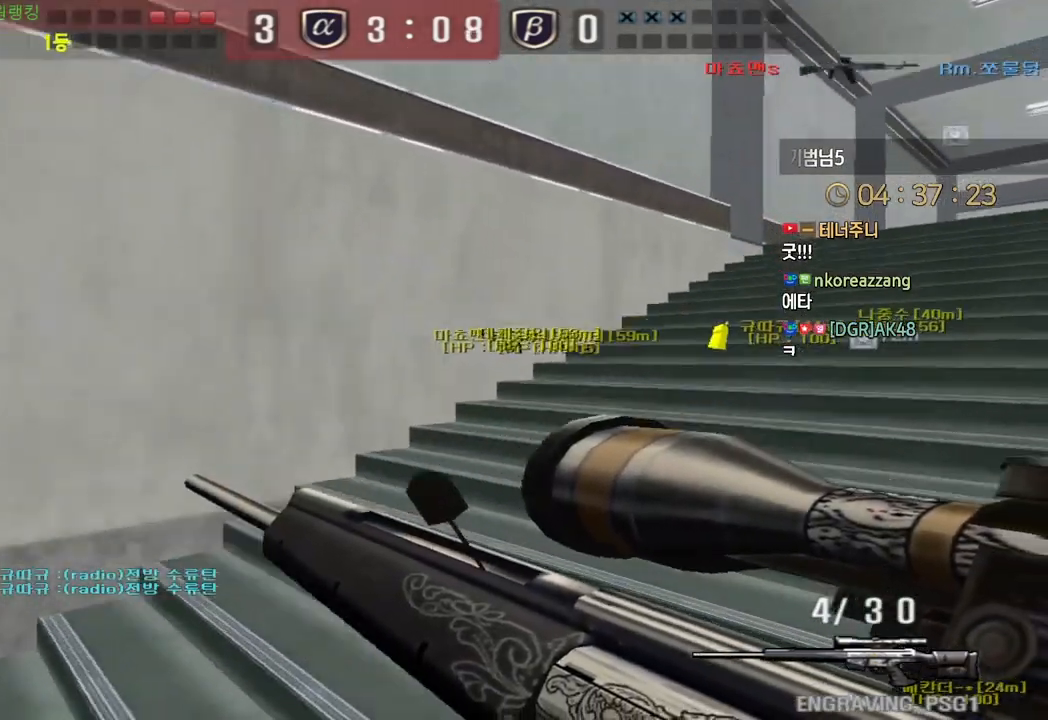
{"keys": ["ctrl"], "events": [[167, "ctrl", "down"], [167, "d", "up"], [183, "w", "up"], [267, "ctrl", "up"], [283, "d", "down"], [283, "w", "down"], [417, "ctrl", "down"], [417, "d", "up"], [450, "w", "up"]]}
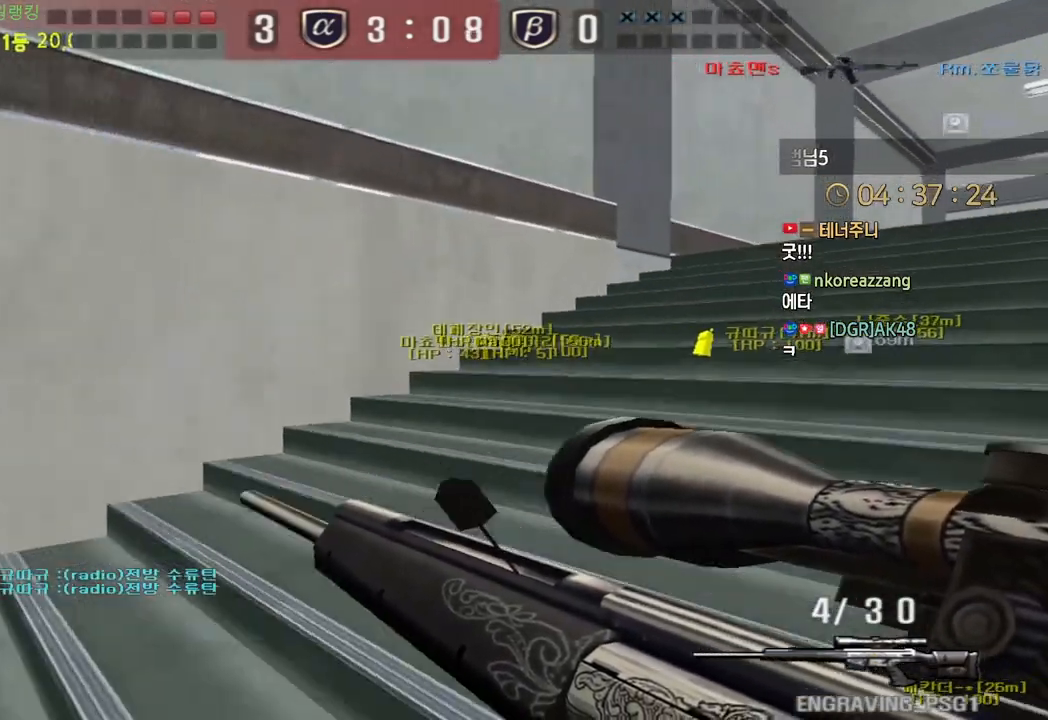
{"keys": ["ctrl"], "events": [[33, "ctrl", "up"], [33, "d", "down"], [33, "w", "down"], [183, "d", "up"], [200, "ctrl", "down"], [200, "w", "up"], [283, "ctrl", "up"], [300, "d", "down"], [300, "w", "down"], [483, "ctrl", "down"], [500, "d", "up"], [500, "w", "up"]]}
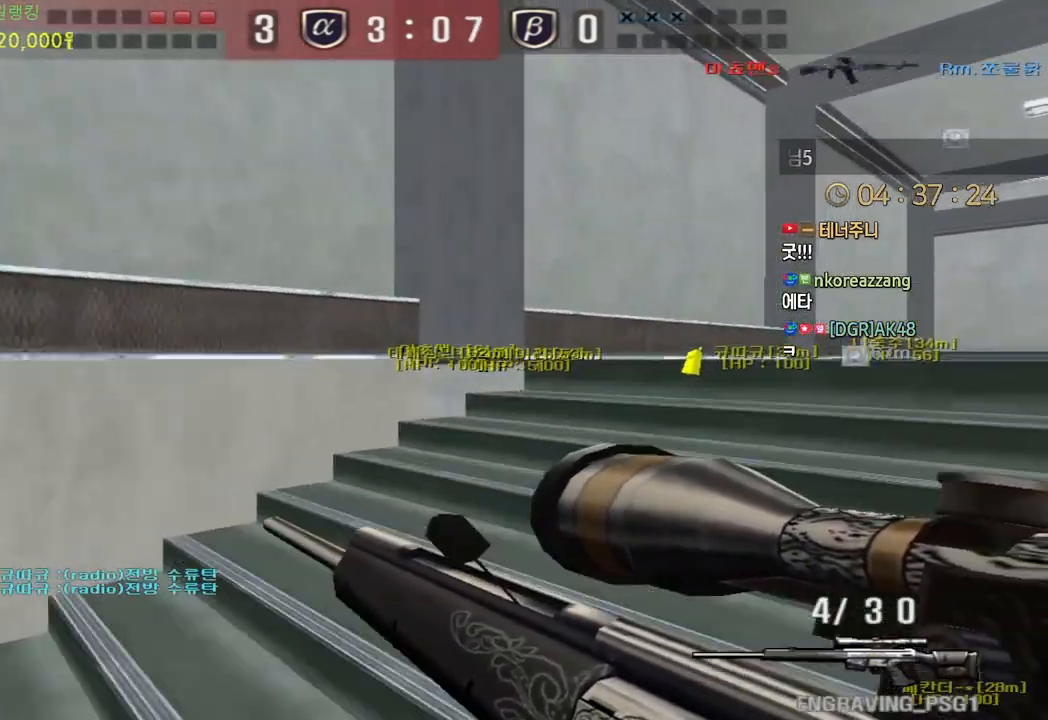
{"keys": ["d", "w"], "events": [[100, "ctrl", "up"], [100, "d", "down"], [100, "w", "down"], [183, "ctrl", "down"], [200, "w", "up"], [217, "d", "up"], [233, "space", "down"], [250, "ctrl", "up"], [267, "w", "down"], [283, "d", "down"], [283, "space", "up"]]}
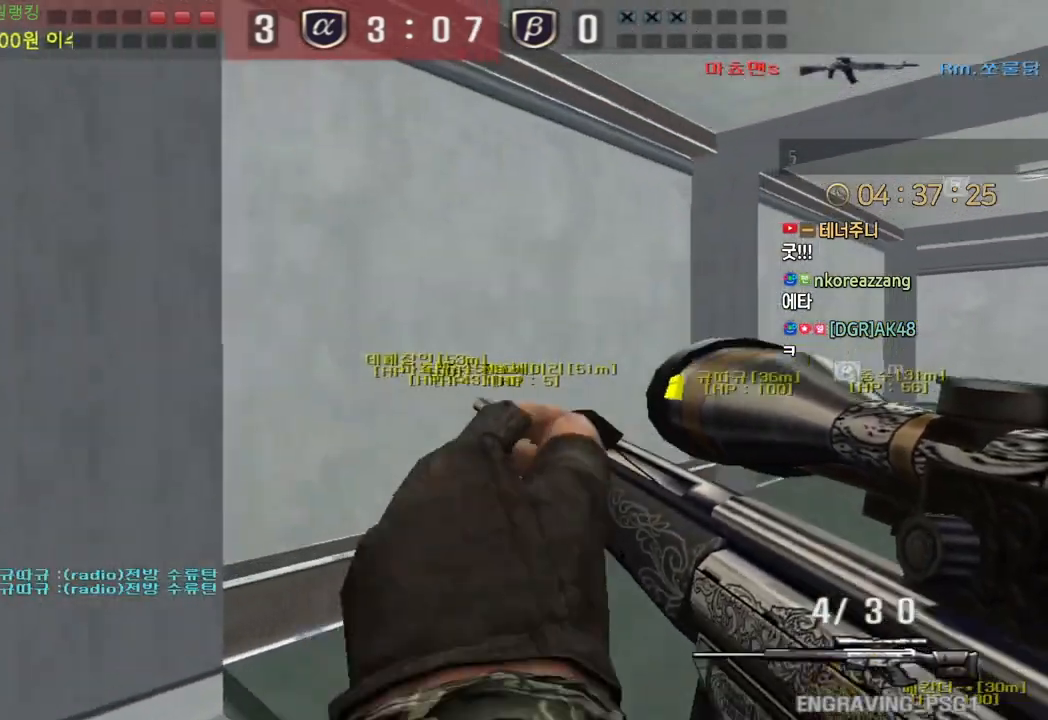
{"keys": [], "events": [[333, "ctrl", "down"], [367, "d", "up"], [367, "w", "up"], [383, "space", "down"], [400, "ctrl", "up"], [433, "space", "up"]]}
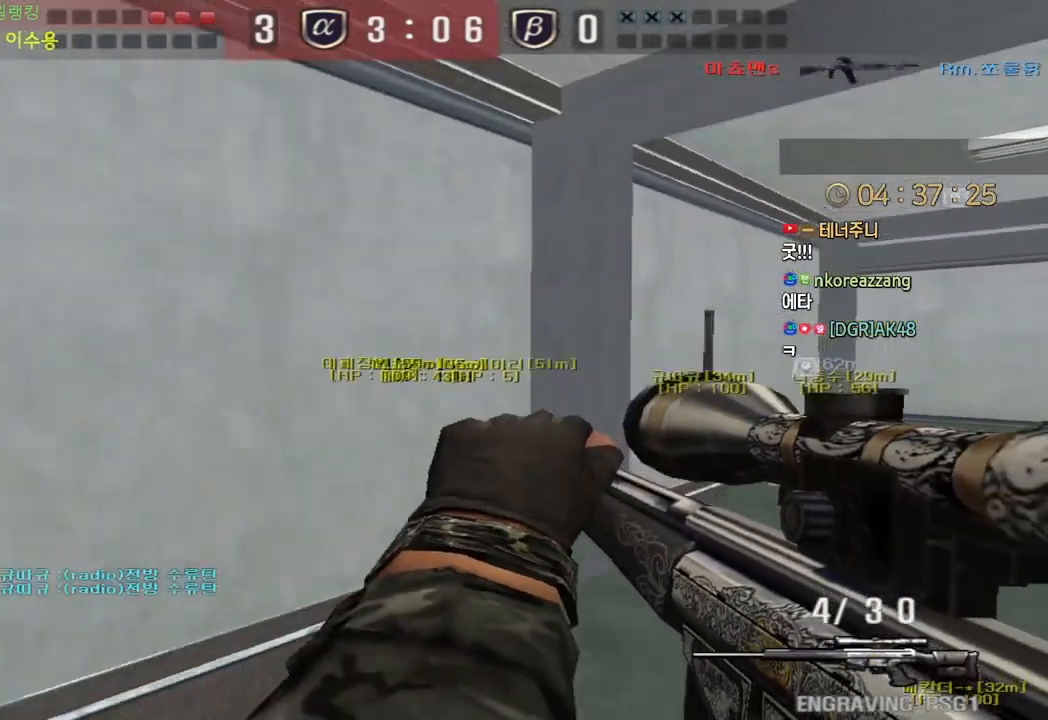
{"keys": ["d", "w"], "events": [[450, "d", "down"], [467, "w", "down"]]}
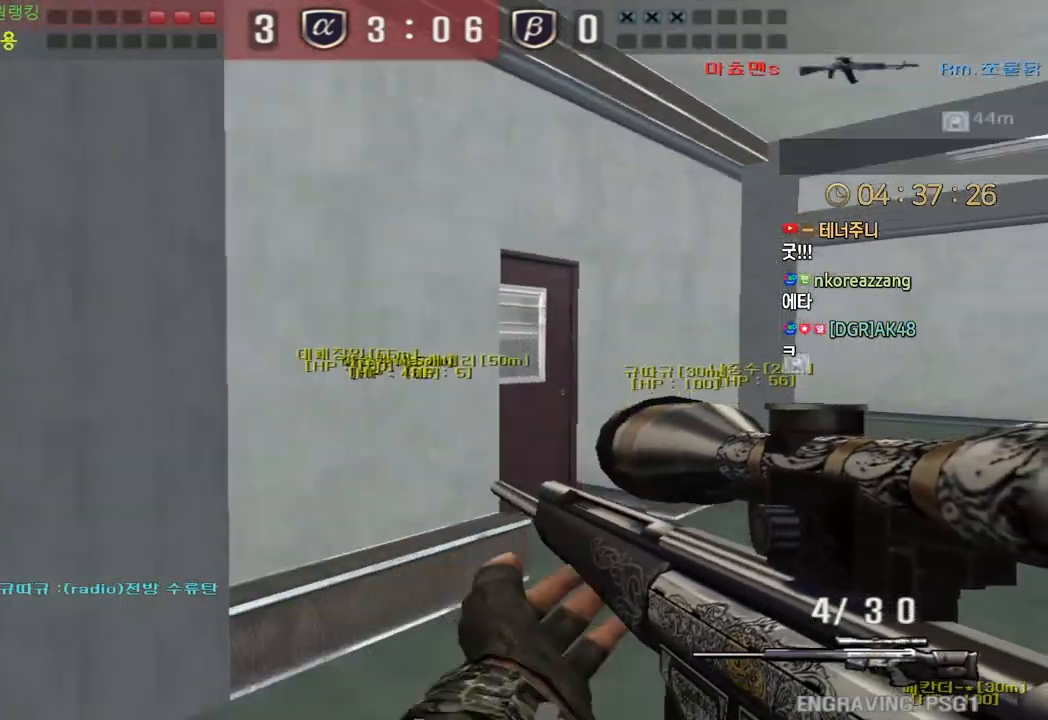
{"keys": [], "events": [[100, "ctrl", "down"], [117, "d", "up"], [117, "space", "down"], [133, "w", "up"], [150, "ctrl", "up"], [183, "space", "up"]]}
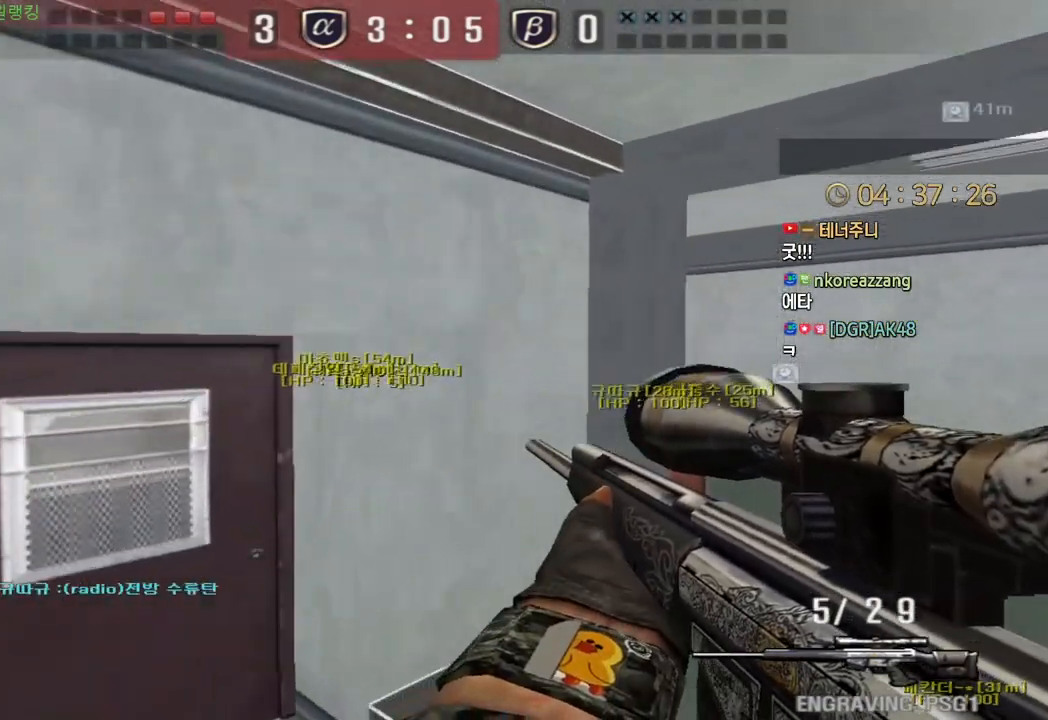
{"keys": ["d", "tab", "w"], "events": [[100, "d", "down"], [100, "w", "down"], [133, "tab", "down"]]}
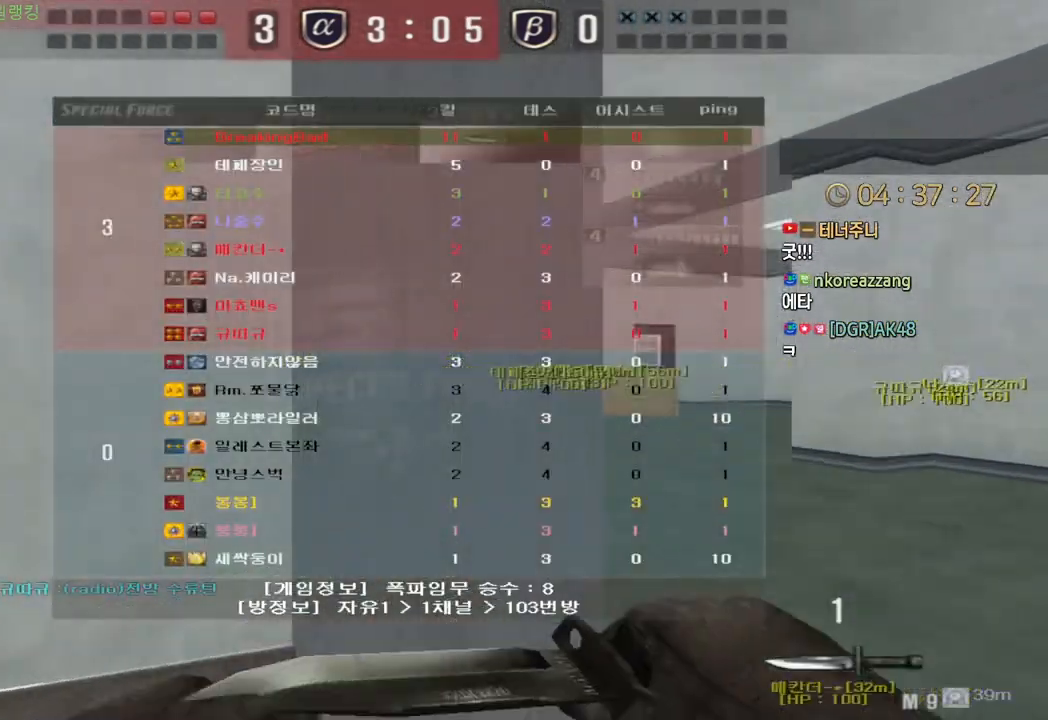
{"keys": ["a", "w"], "events": [[150, "tab", "up"], [200, "d", "up"], [267, "a", "down"]]}
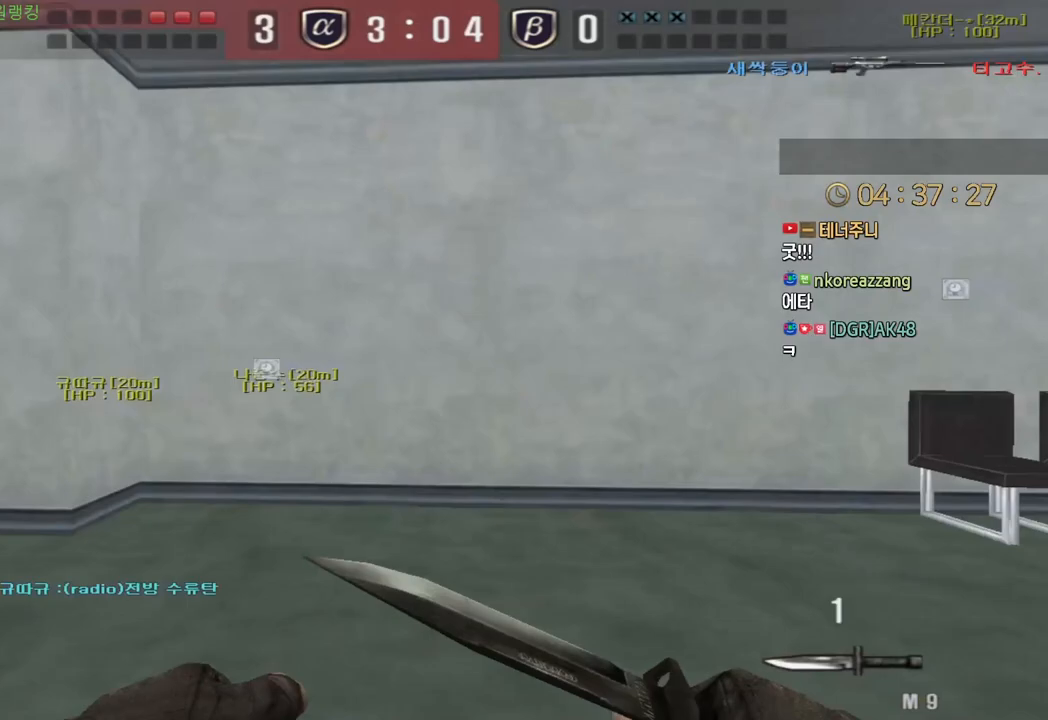
{"keys": ["a", "w"], "events": []}
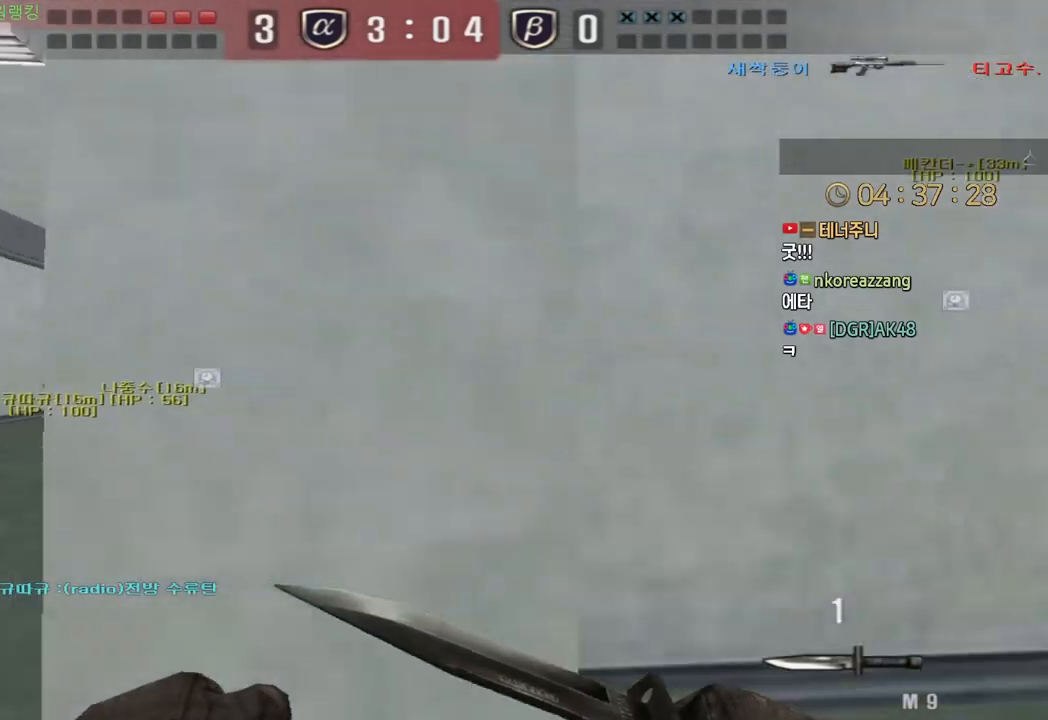
{"keys": ["a", "w"], "events": []}
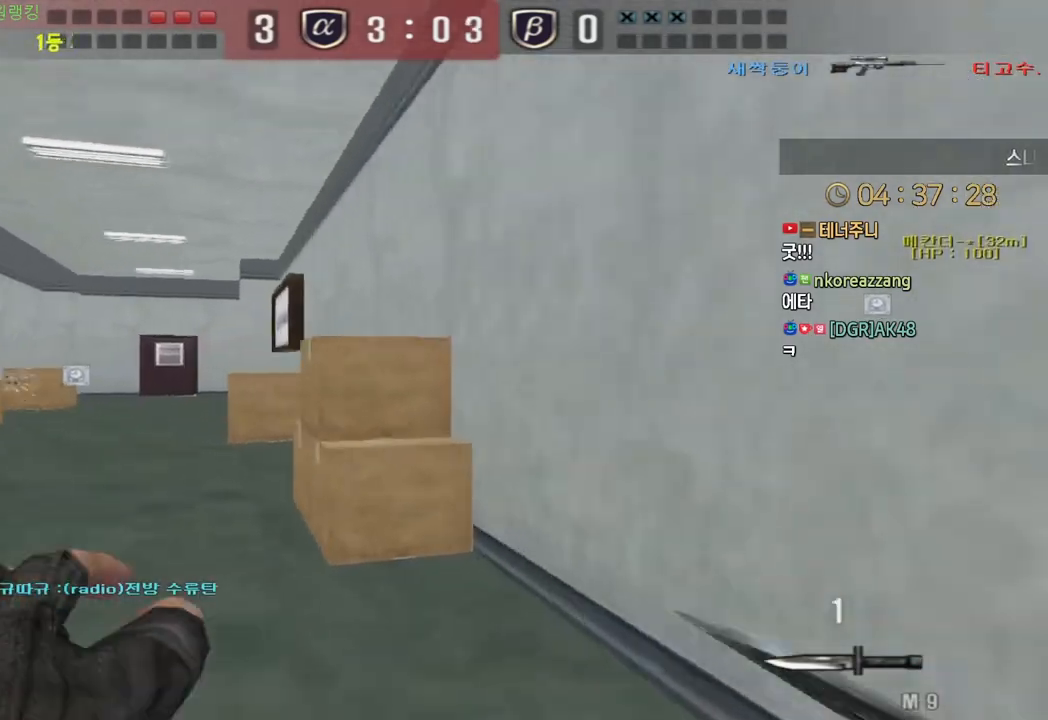
{"keys": ["a", "w"], "events": []}
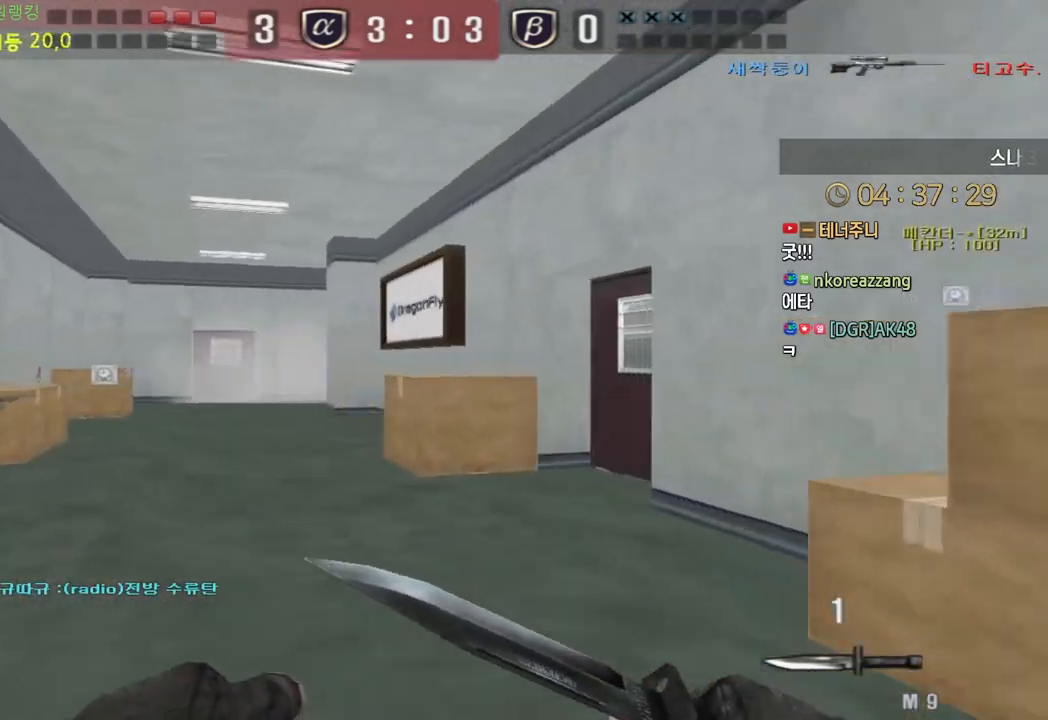
{"keys": ["d", "w"], "events": [[283, "a", "up"], [350, "d", "down"]]}
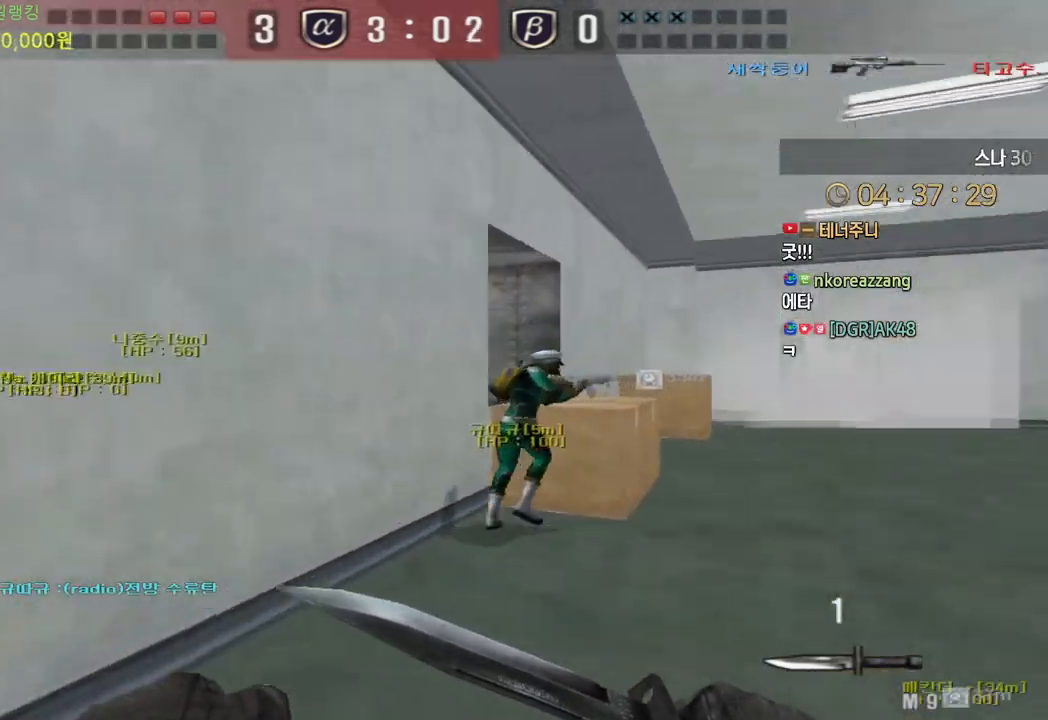
{"keys": ["a", "space", "w"], "events": [[250, "d", "up"], [267, "a", "down"], [433, "ctrl", "down"], [433, "space", "down"], [483, "ctrl", "up"]]}
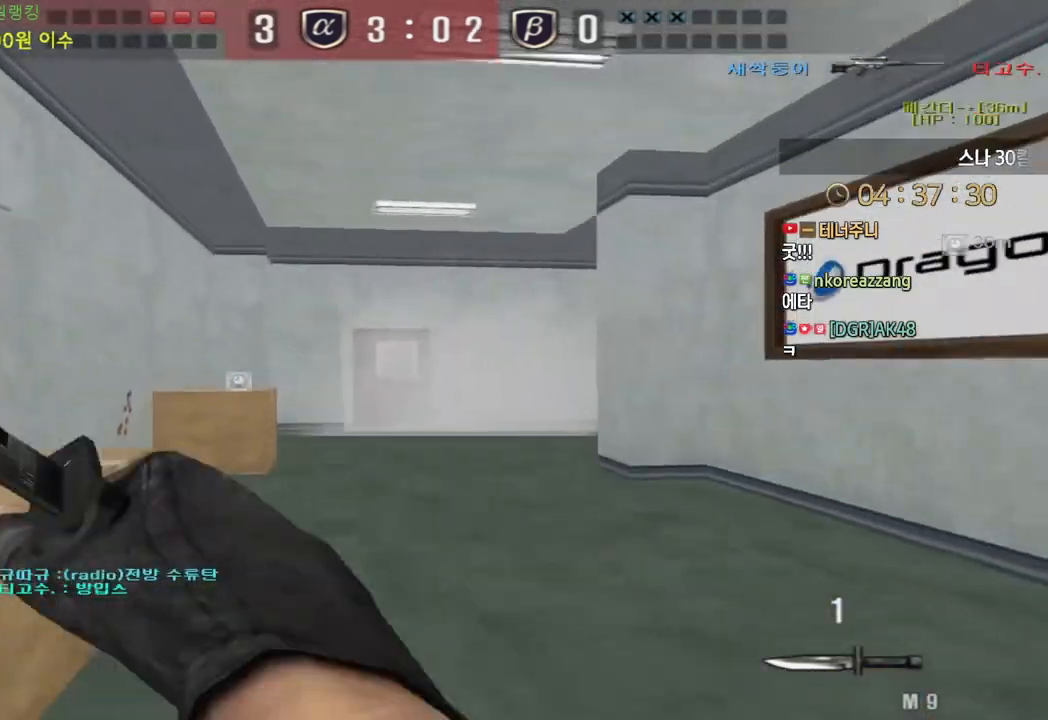
{"keys": ["a", "s"], "events": [[33, "space", "up"], [317, "w", "up"], [417, "s", "down"]]}
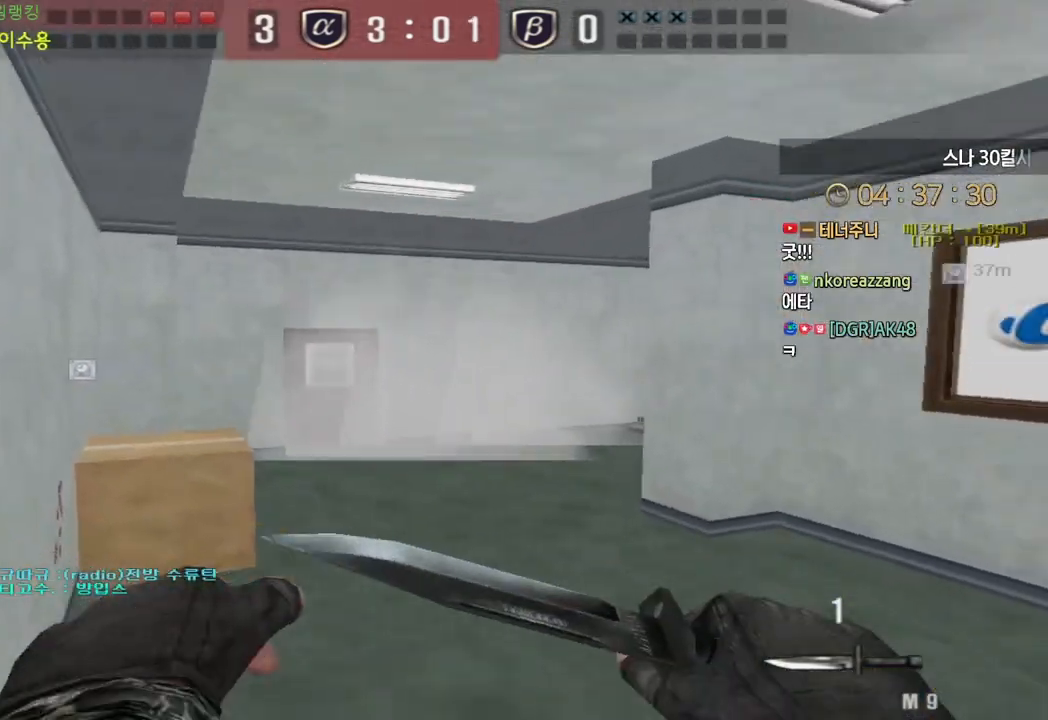
{"keys": ["d", "shift", "w"], "events": [[200, "shift", "down"], [233, "a", "up"], [233, "s", "up"], [417, "d", "down"], [417, "w", "down"]]}
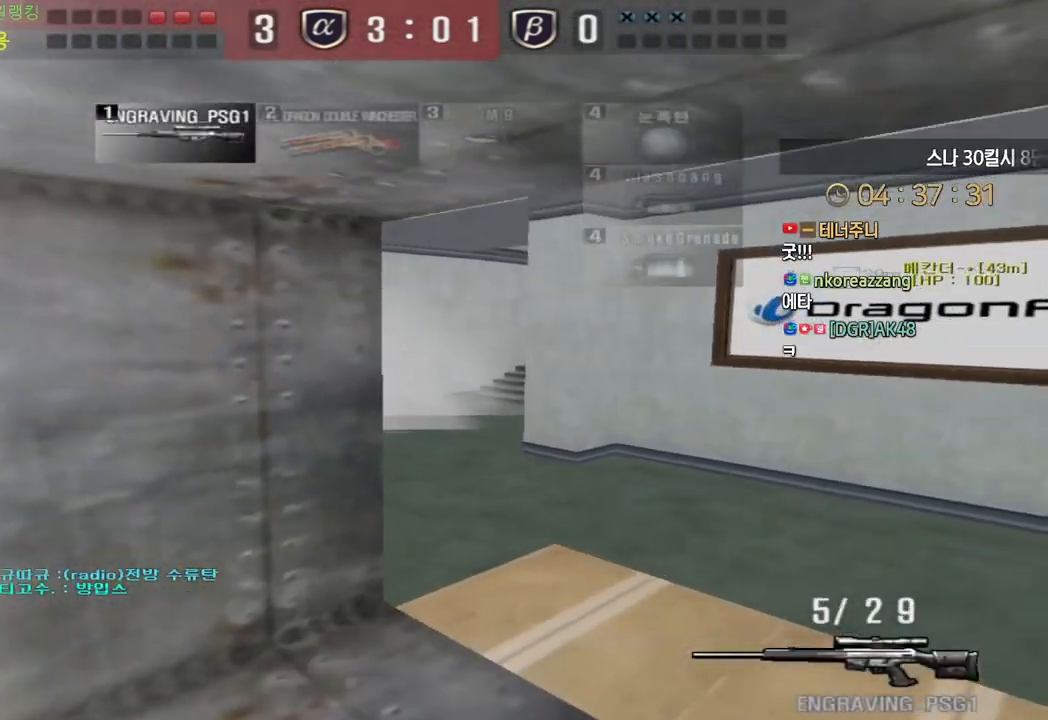
{"keys": ["shift", "w"], "events": [[483, "d", "up"]]}
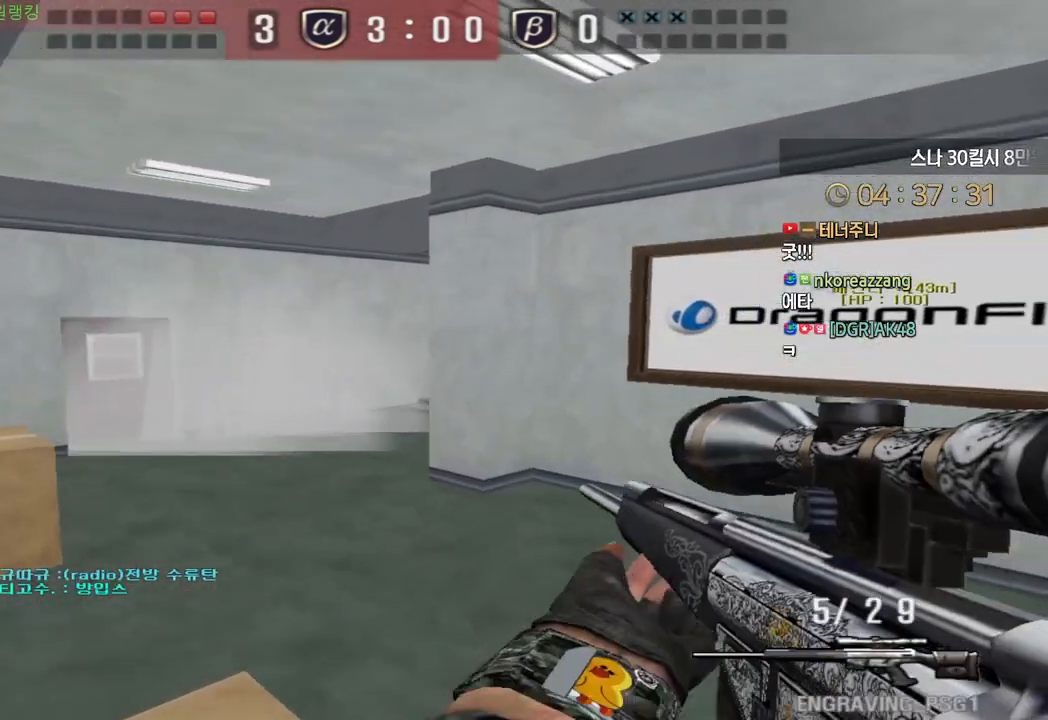
{"keys": ["shift", "space"], "events": [[67, "a", "down"], [117, "shift", "up"], [367, "shift", "down"], [400, "a", "up"], [400, "w", "up"], [450, "shift", "up"], [450, "space", "down"], [500, "shift", "down"]]}
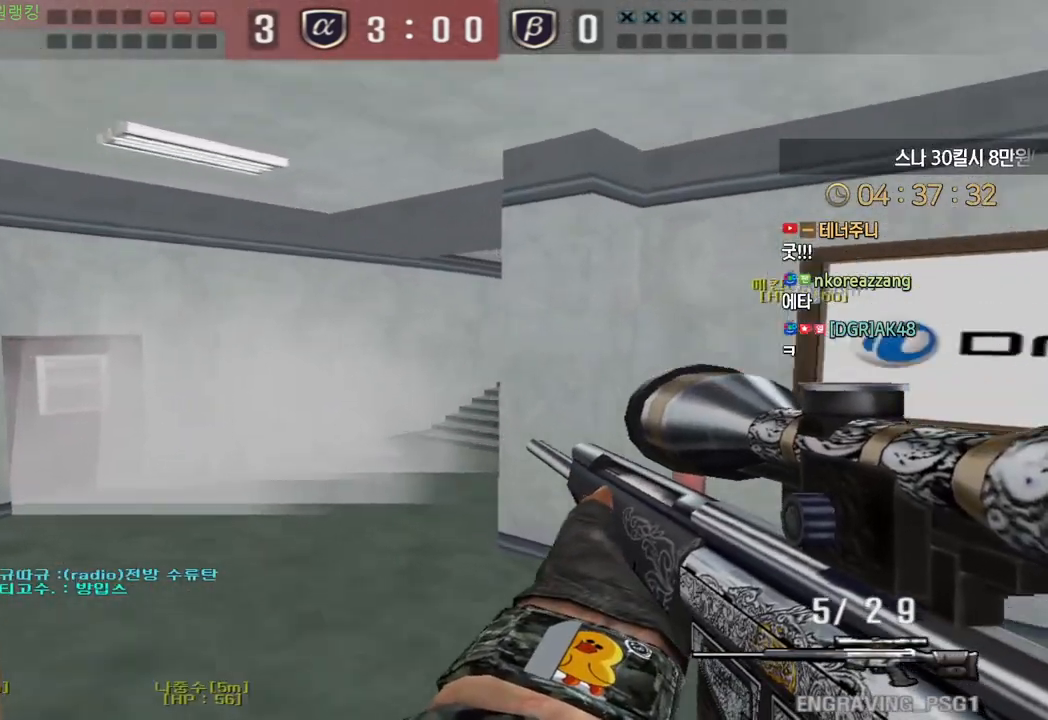
{"keys": [], "events": [[17, "space", "up"], [33, "shift", "up"]]}
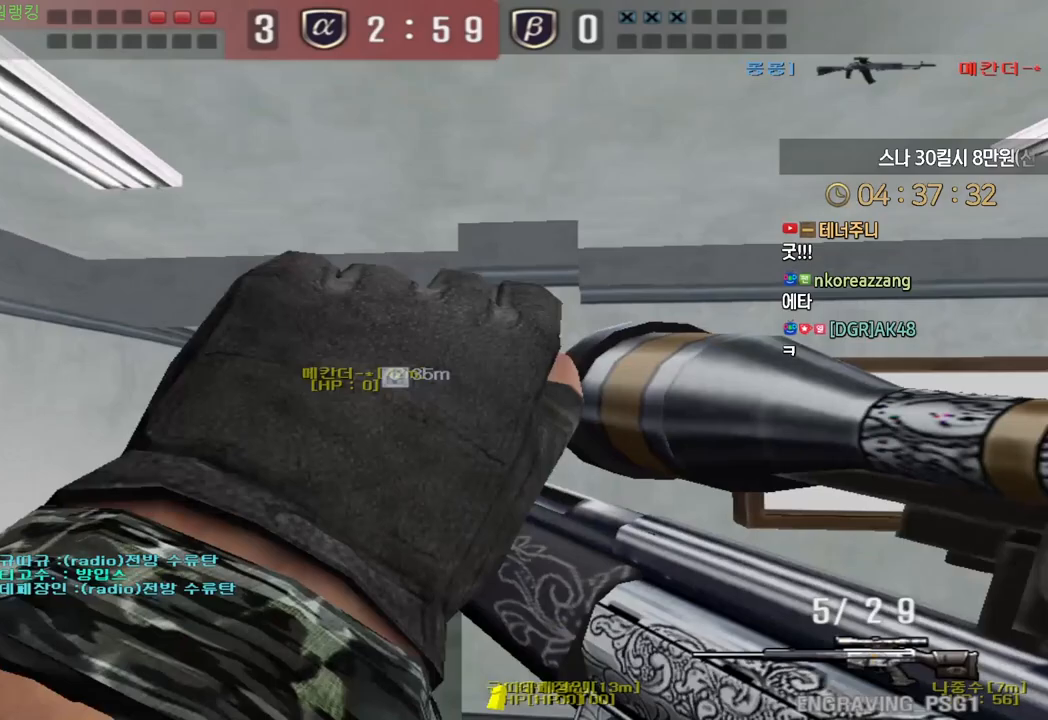
{"keys": ["d", "w"], "events": [[433, "w", "down"], [450, "d", "down"]]}
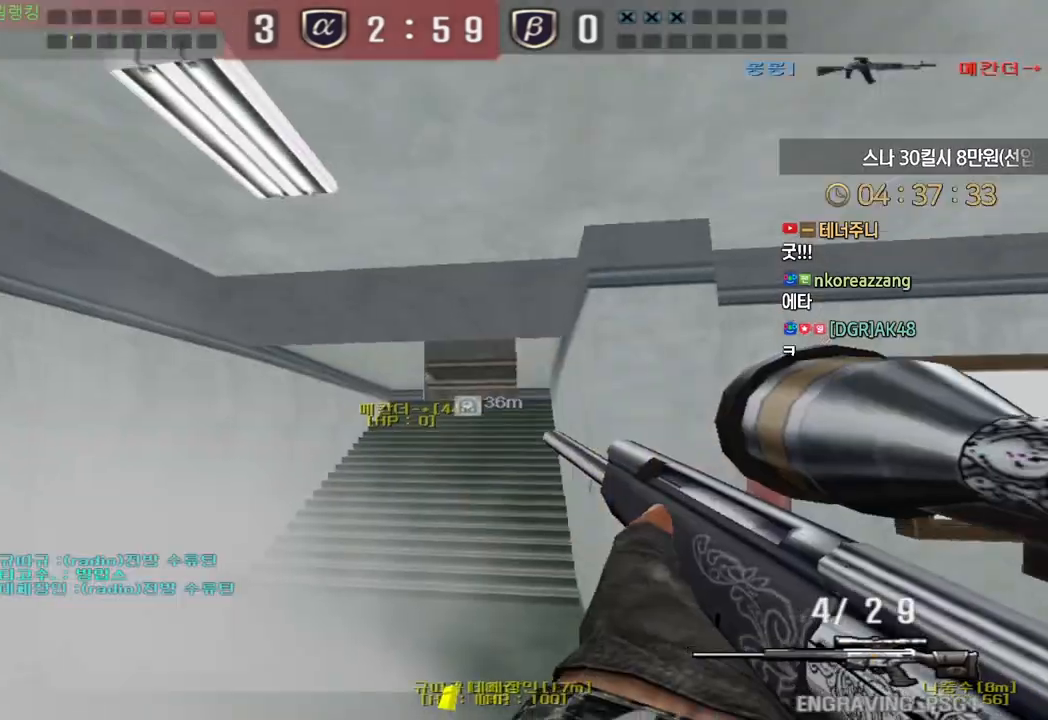
{"keys": ["d", "w"], "events": [[100, "shift", "down"], [117, "d", "up"], [133, "shift", "up"], [133, "space", "down"], [133, "w", "up"], [183, "d", "down"], [200, "space", "up"], [200, "w", "down"]]}
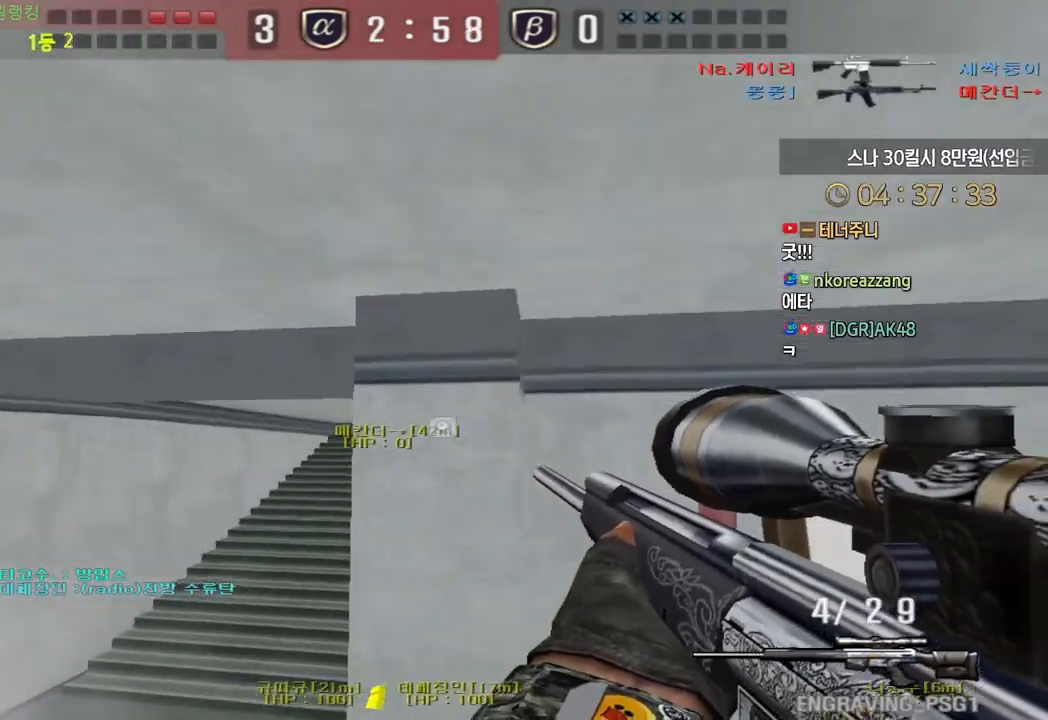
{"keys": ["a", "w"], "events": [[83, "d", "up"], [133, "a", "down"]]}
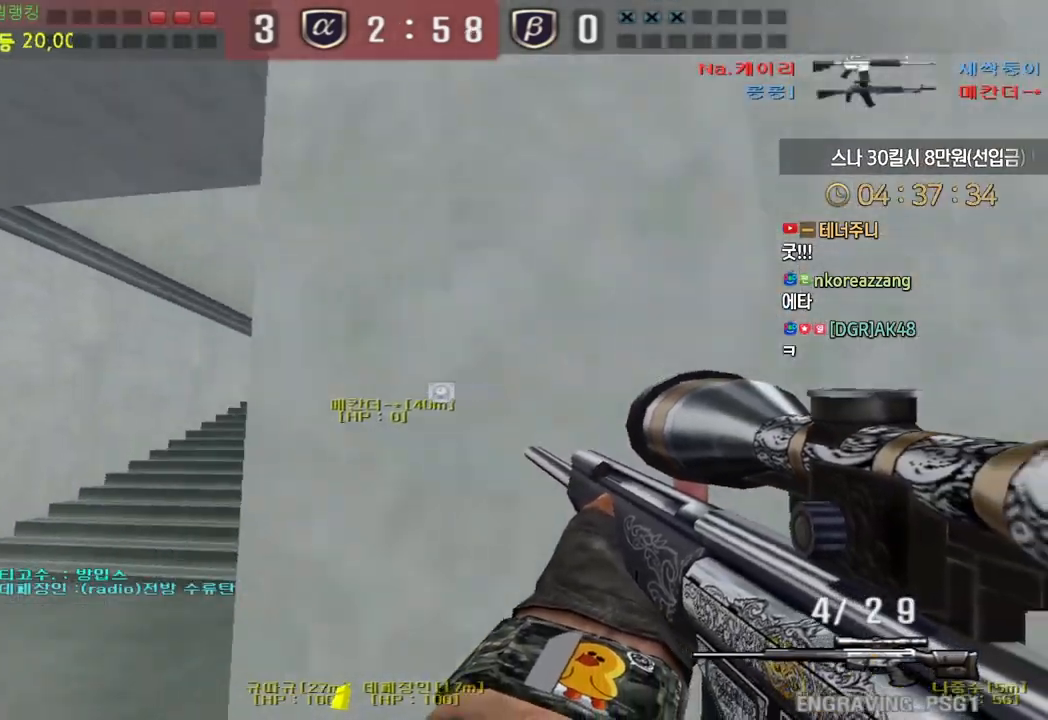
{"keys": ["a", "w"], "events": [[17, "shift", "down"], [50, "a", "up"], [50, "shift", "up"], [50, "space", "down"], [50, "w", "up"], [117, "a", "down"], [117, "space", "up"], [117, "w", "down"]]}